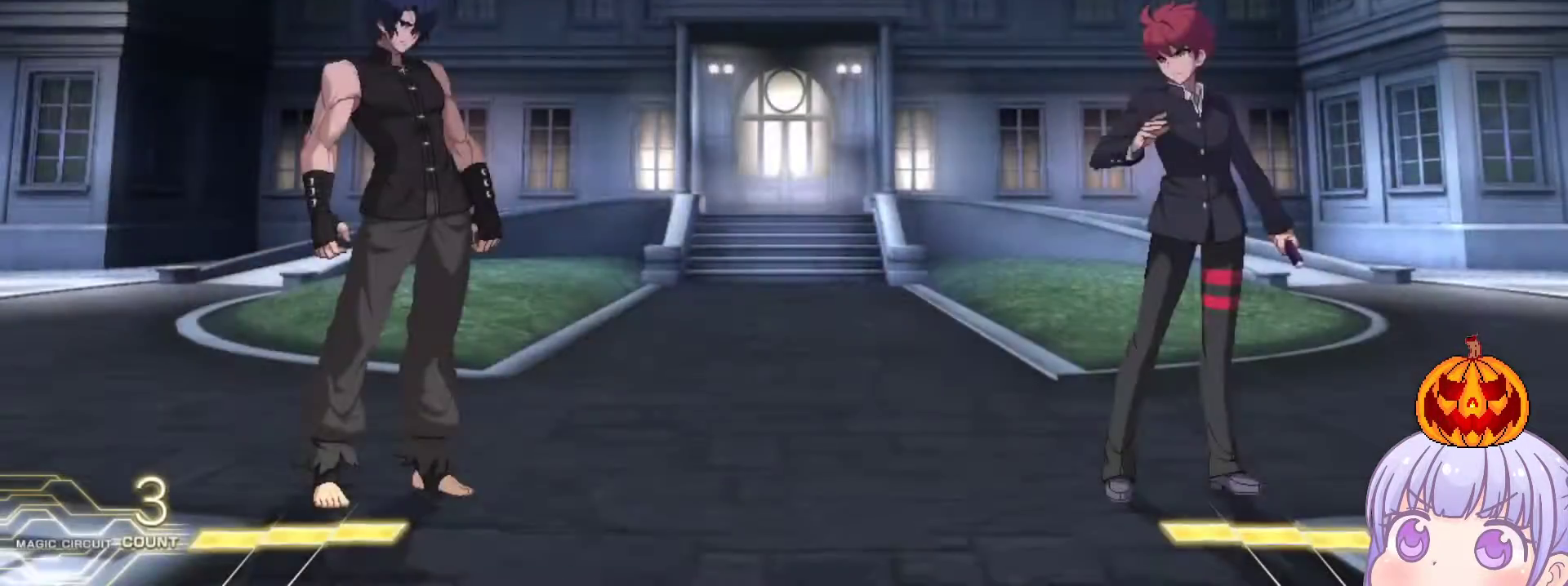
Gameplay with a controller (arcade stick); each line is a JSON object with the inputs held at the frame after it. "events" lists button and stick changes between this image and that frame as [ms after this image, input, new state], when the widget could be followed in between. Not read: L3 R3.
{"buttons": [], "left_stick": "center", "events": [[83, "CROSS", "down"], [100, "SQUARE", "down"], [117, "TRIANGLE", "down"], [167, "CROSS", "up"], [200, "SQUARE", "up"], [200, "TRIANGLE", "up"], [267, "CROSS", "down"], [283, "SQUARE", "down"], [317, "TRIANGLE", "down"], [350, "CROSS", "up"], [383, "SQUARE", "up"], [383, "TRIANGLE", "up"]]}
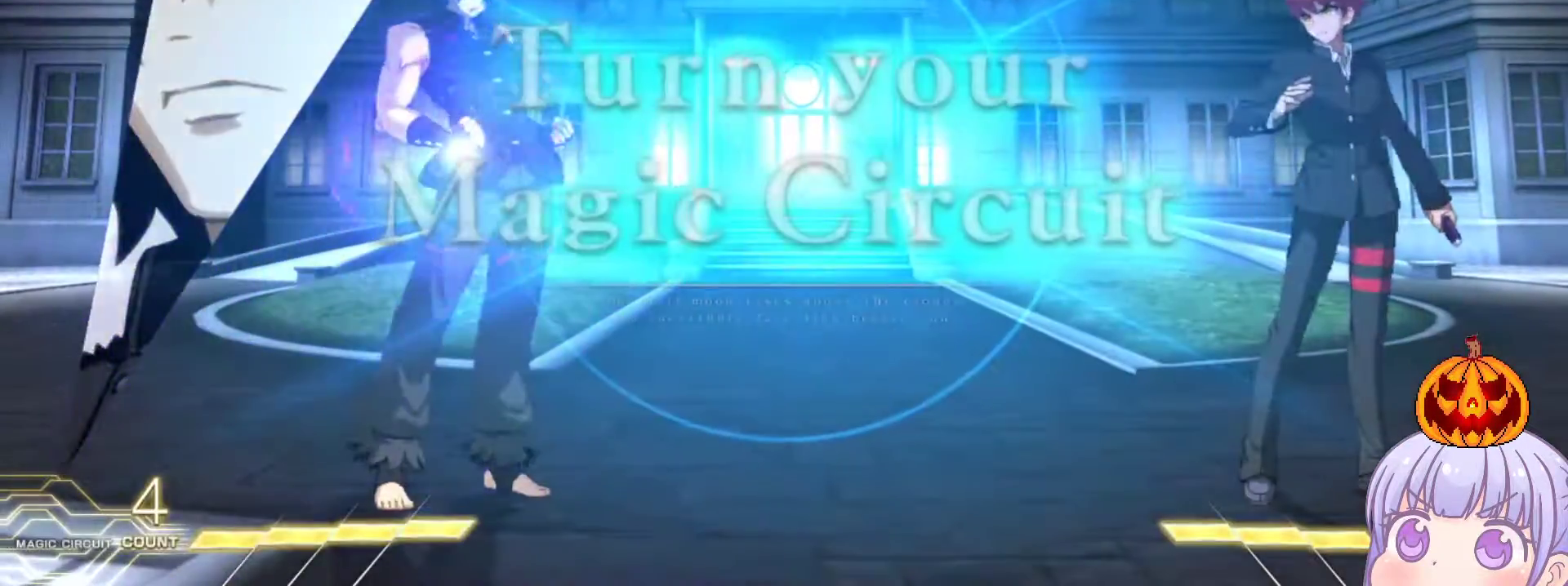
{"buttons": [], "left_stick": "right", "events": [[117, "left_stick", "right"]]}
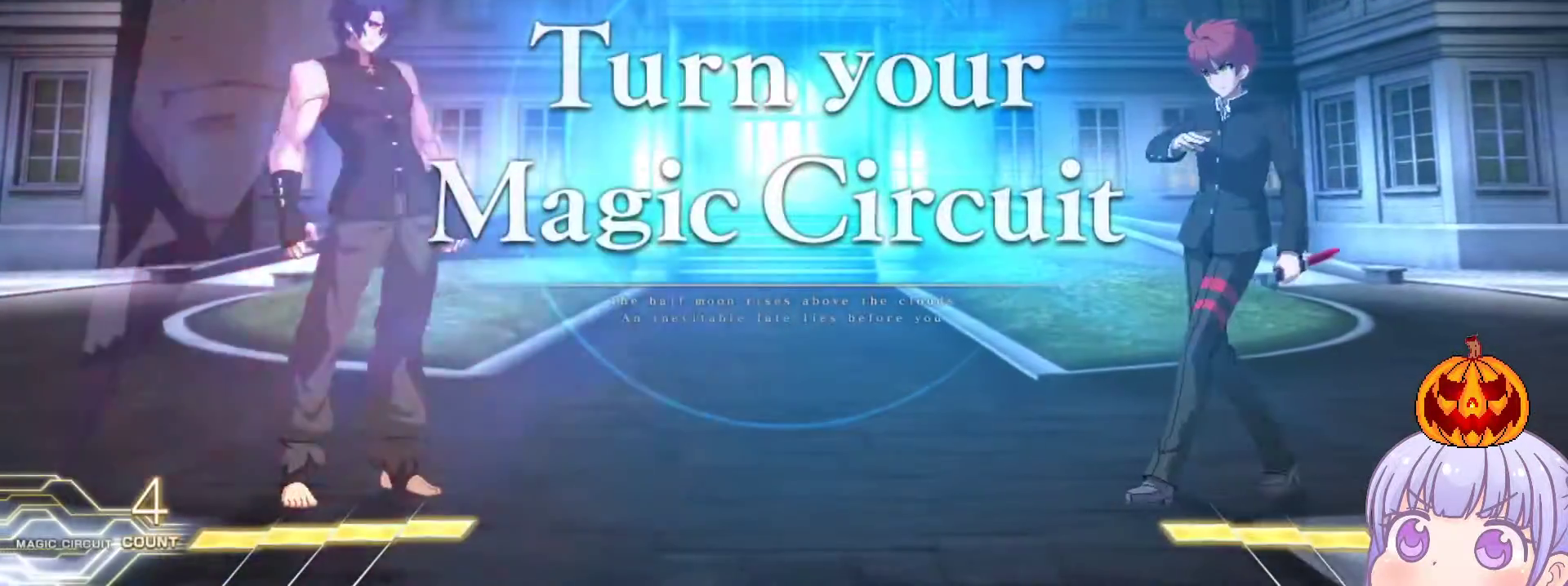
{"buttons": [], "left_stick": "left", "events": [[283, "left_stick", "left"]]}
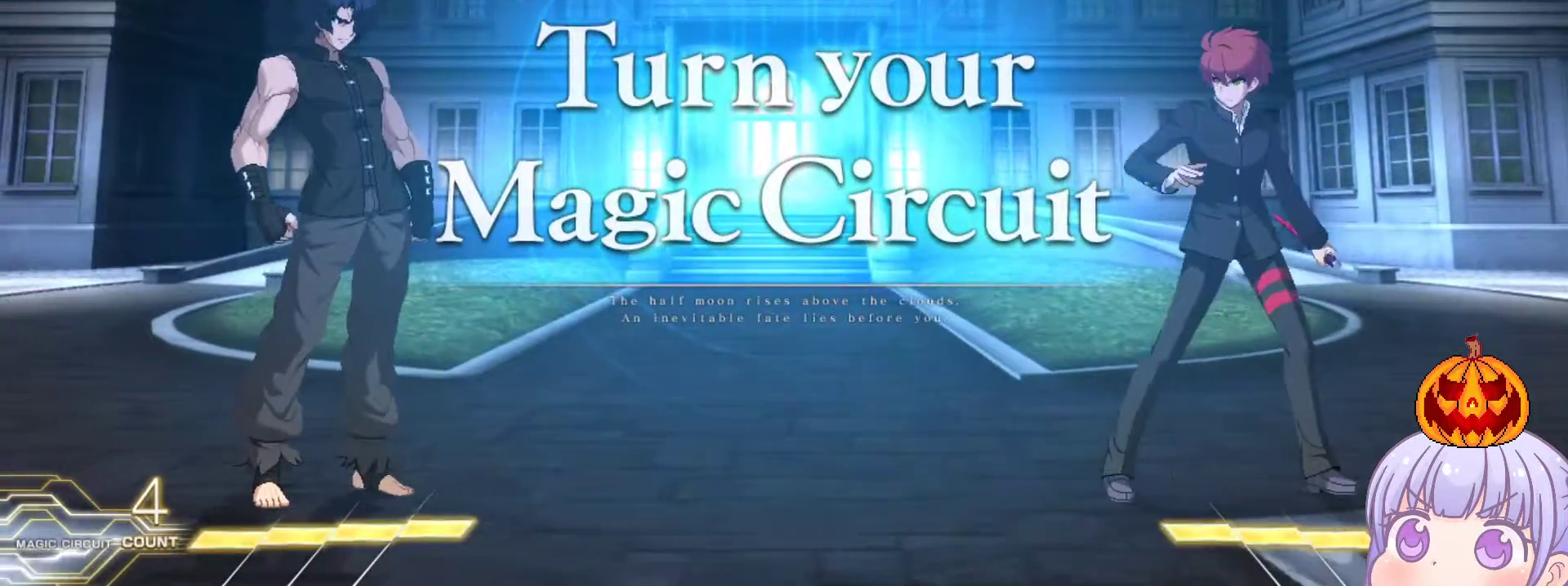
{"buttons": [], "left_stick": "down-right", "events": [[383, "left_stick", "right"], [483, "left_stick", "down-right"]]}
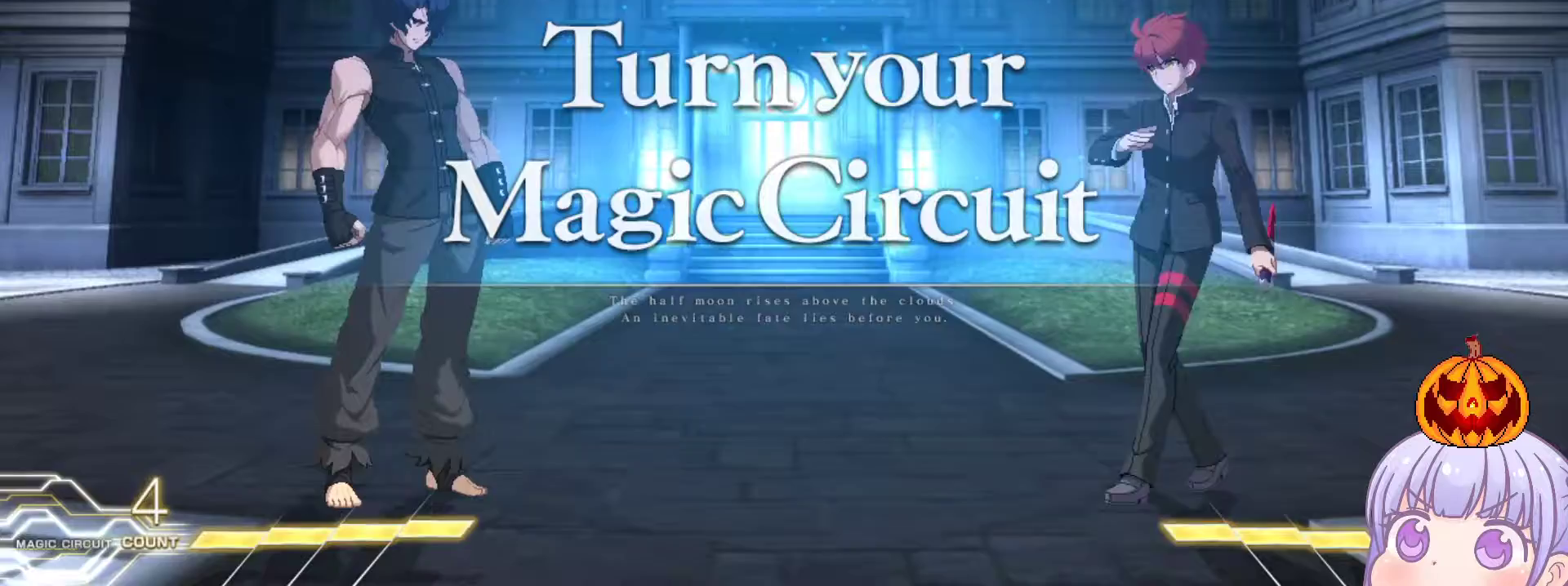
{"buttons": [], "left_stick": "right", "events": [[350, "left_stick", "right"]]}
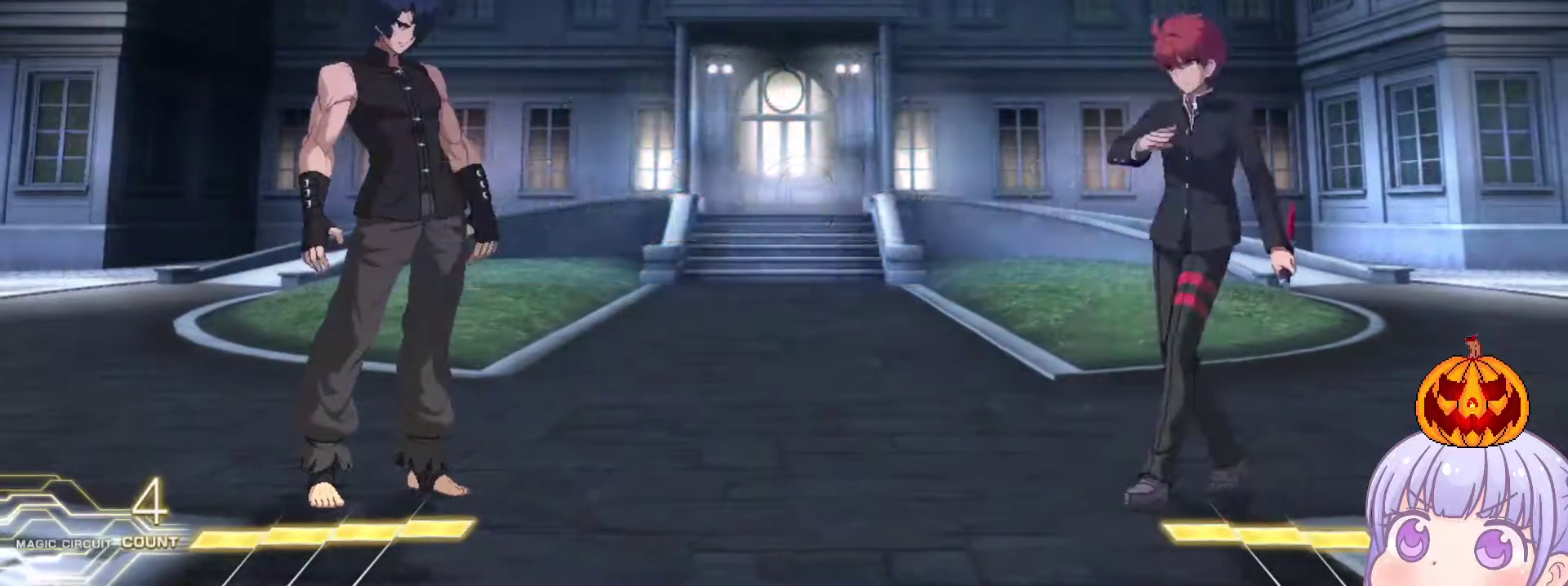
{"buttons": [], "left_stick": "center", "events": [[350, "left_stick", "center"], [417, "left_stick", "down"], [483, "left_stick", "center"]]}
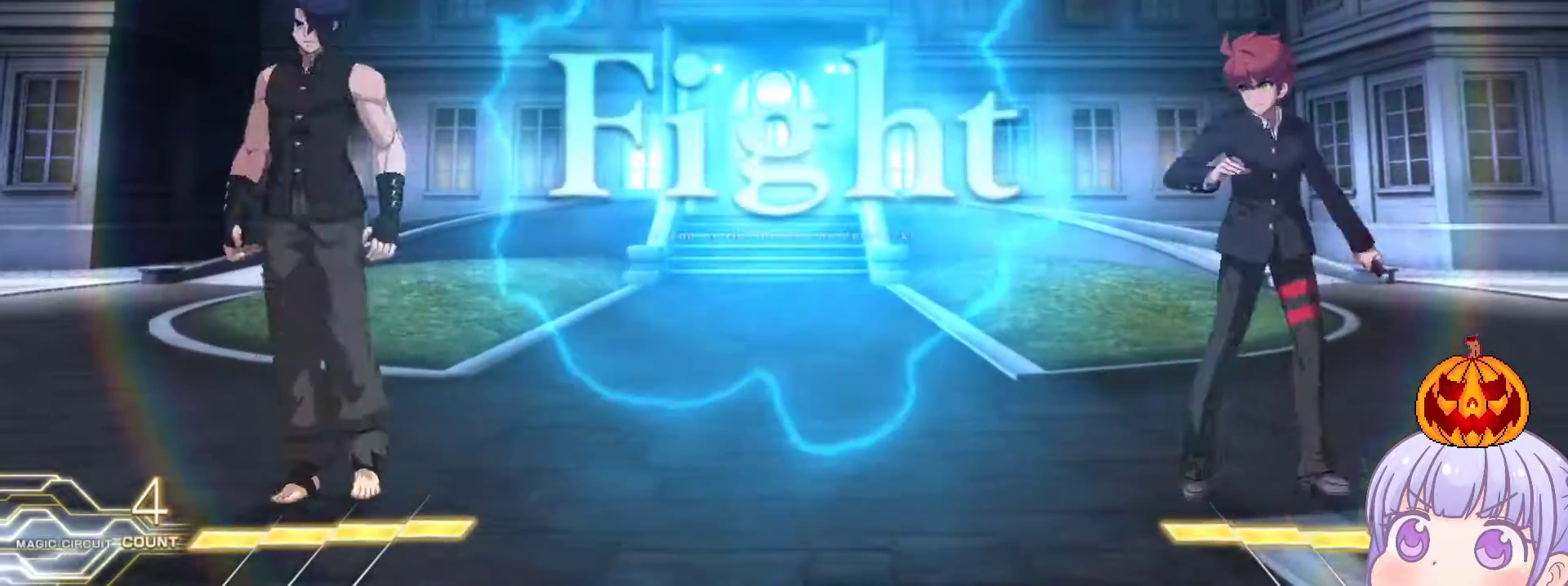
{"buttons": ["TRIANGLE"], "left_stick": "center", "events": [[17, "left_stick", "up"], [133, "left_stick", "center"], [483, "TRIANGLE", "down"]]}
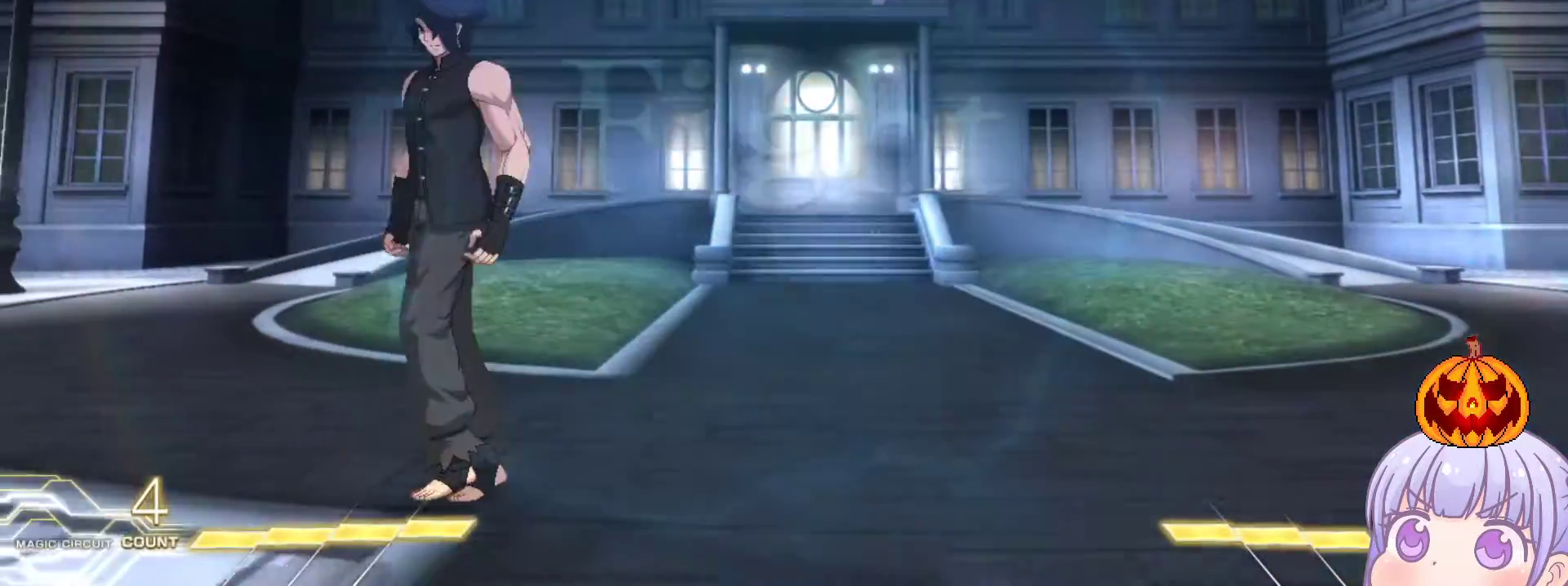
{"buttons": [], "left_stick": "right", "events": [[50, "TRIANGLE", "up"], [117, "left_stick", "right"]]}
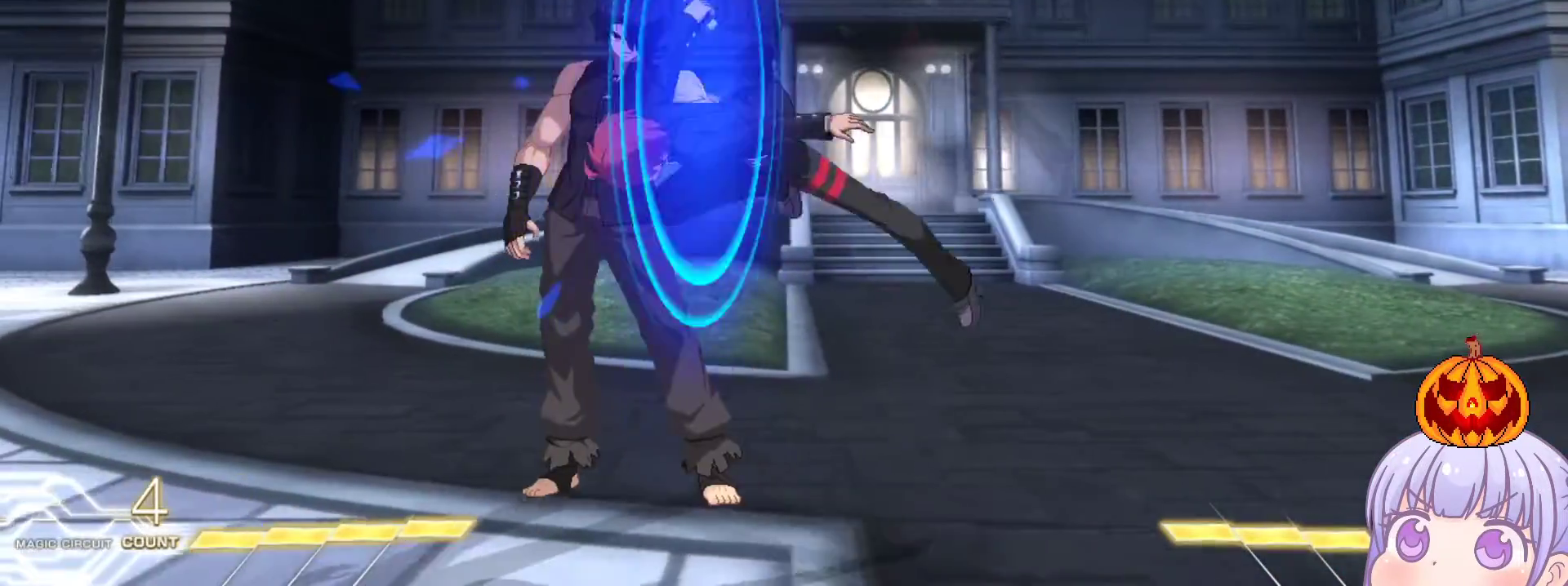
{"buttons": [], "left_stick": "right", "events": [[33, "left_stick", "center"], [83, "left_stick", "left"], [267, "CROSS", "down"], [267, "SQUARE", "down"], [350, "CROSS", "up"], [367, "SQUARE", "up"], [450, "left_stick", "center"], [500, "left_stick", "right"]]}
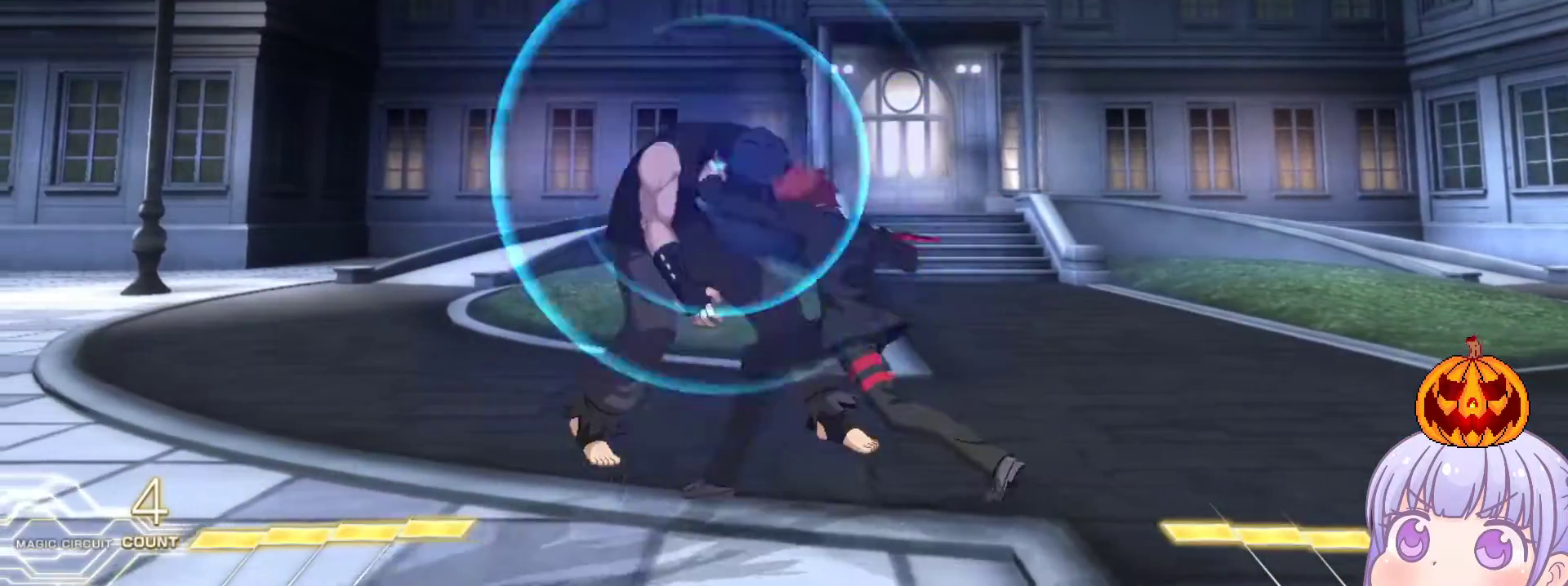
{"buttons": [], "left_stick": "center", "events": [[17, "left_stick", "down-right"], [117, "SQUARE", "down"], [183, "SQUARE", "up"], [183, "left_stick", "center"], [267, "SQUARE", "down"], [350, "SQUARE", "up"], [433, "SQUARE", "down"], [500, "SQUARE", "up"]]}
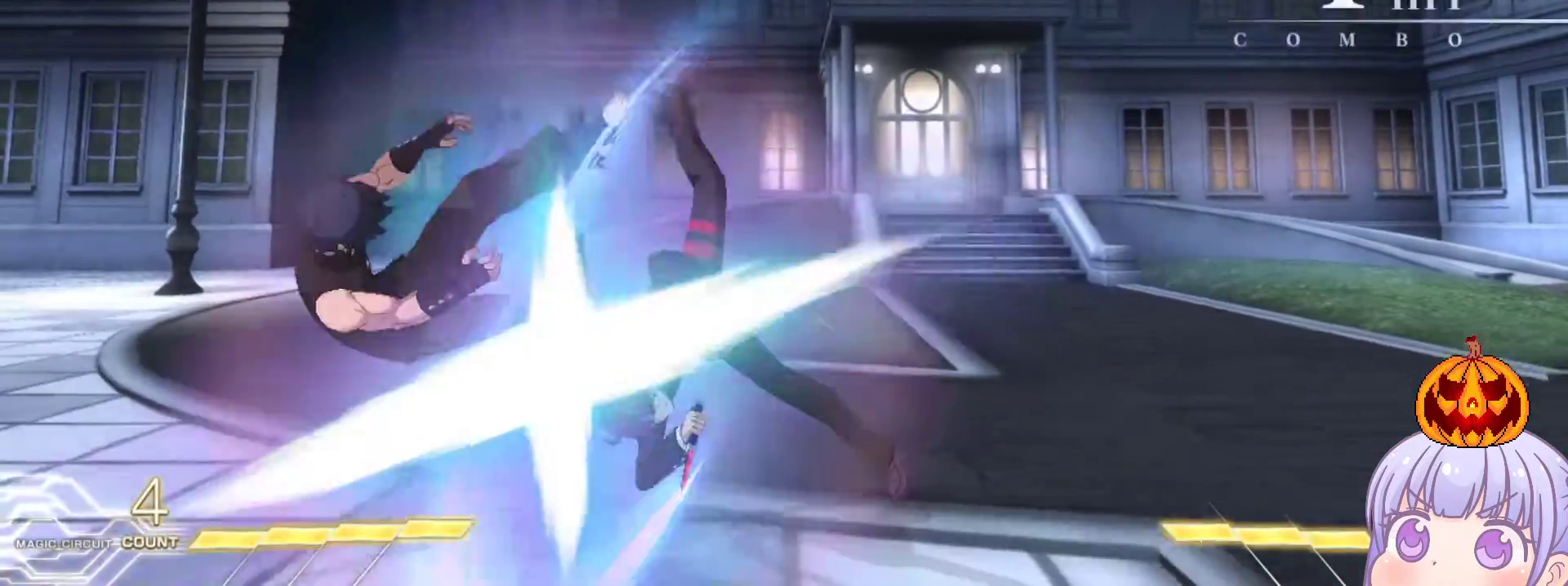
{"buttons": [], "left_stick": "center", "events": []}
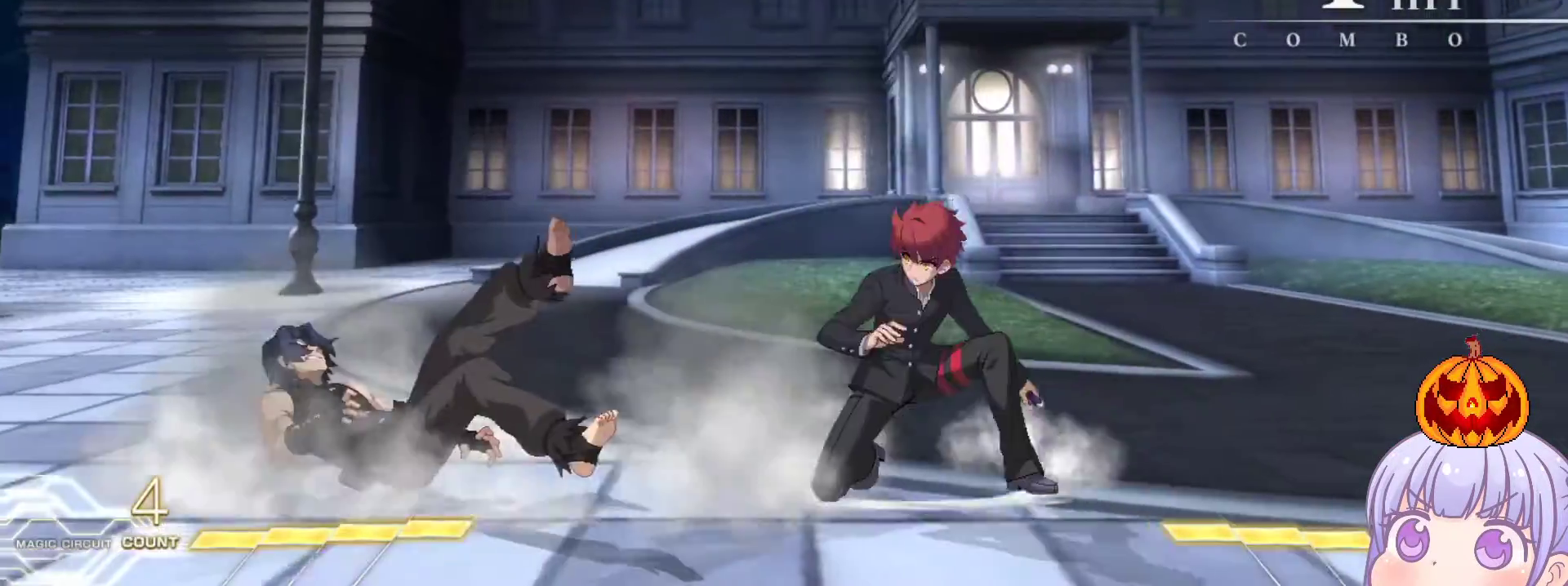
{"buttons": [], "left_stick": "left", "events": [[17, "left_stick", "down"], [167, "left_stick", "center"], [183, "SQUARE", "down"], [250, "SQUARE", "up"], [383, "left_stick", "left"]]}
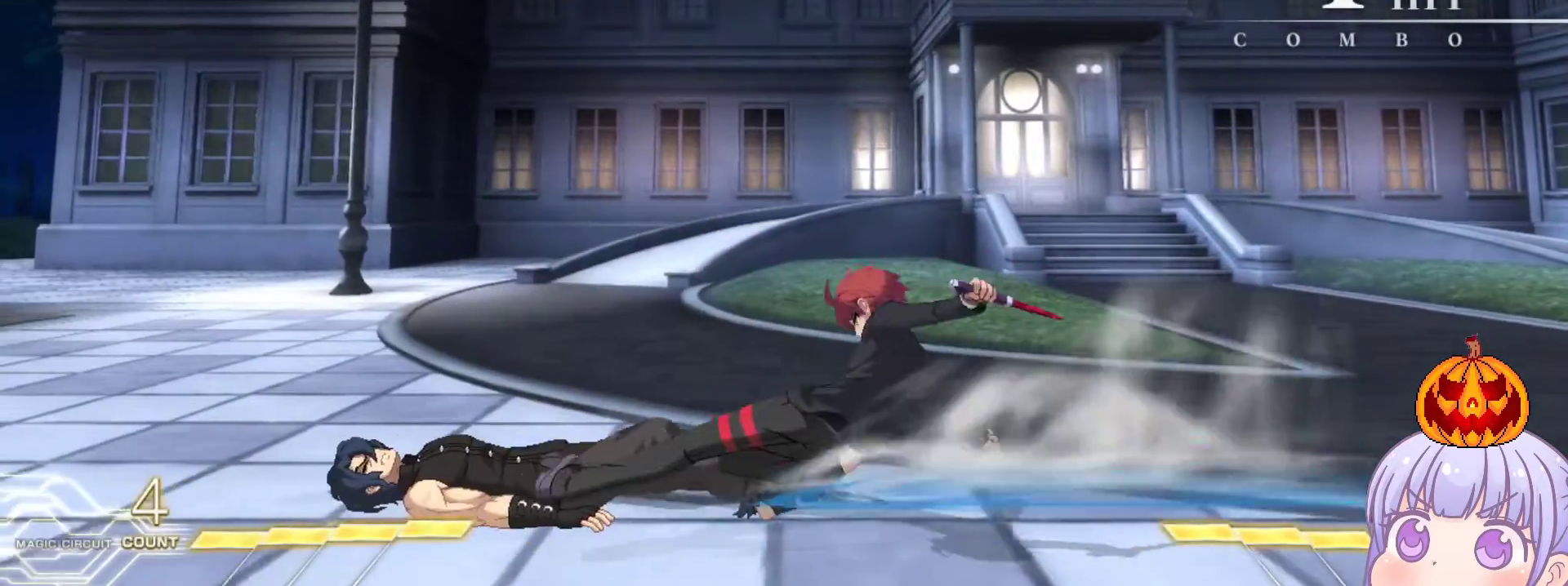
{"buttons": [], "left_stick": "down", "events": [[17, "left_stick", "center"], [250, "left_stick", "down"], [350, "TRIANGLE", "down"], [400, "TRIANGLE", "up"]]}
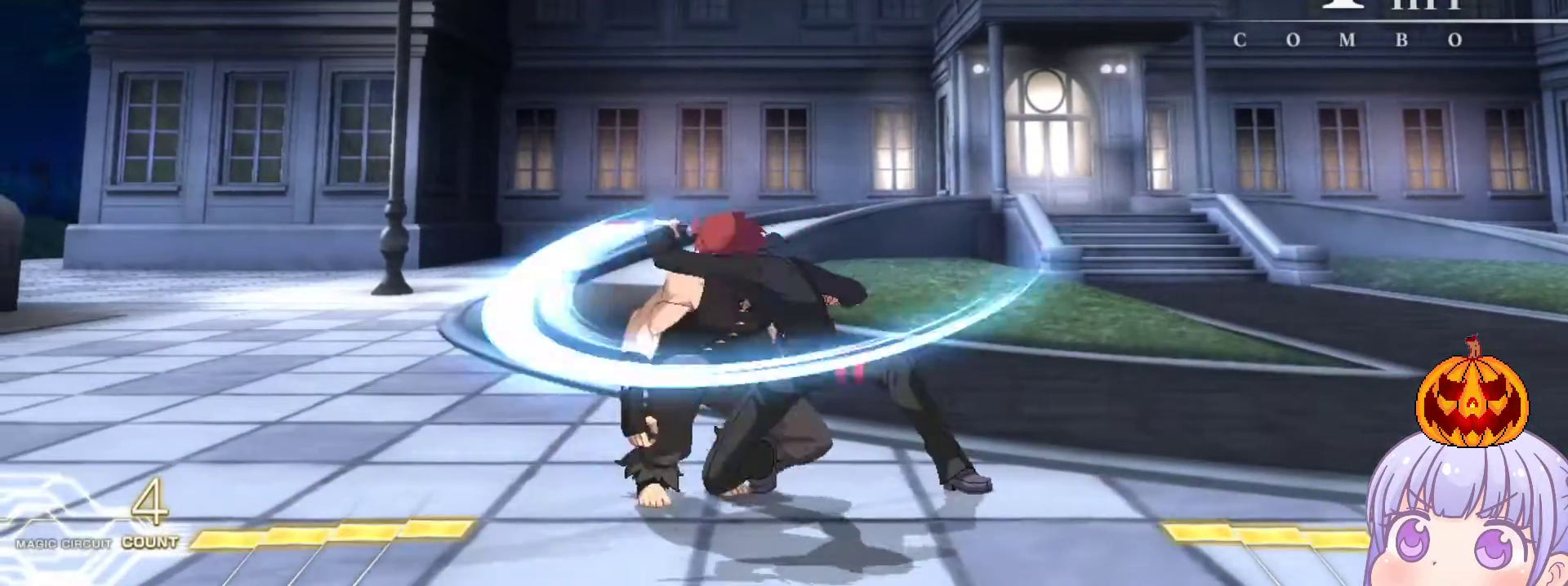
{"buttons": [], "left_stick": "right", "events": [[317, "left_stick", "center"], [500, "left_stick", "right"]]}
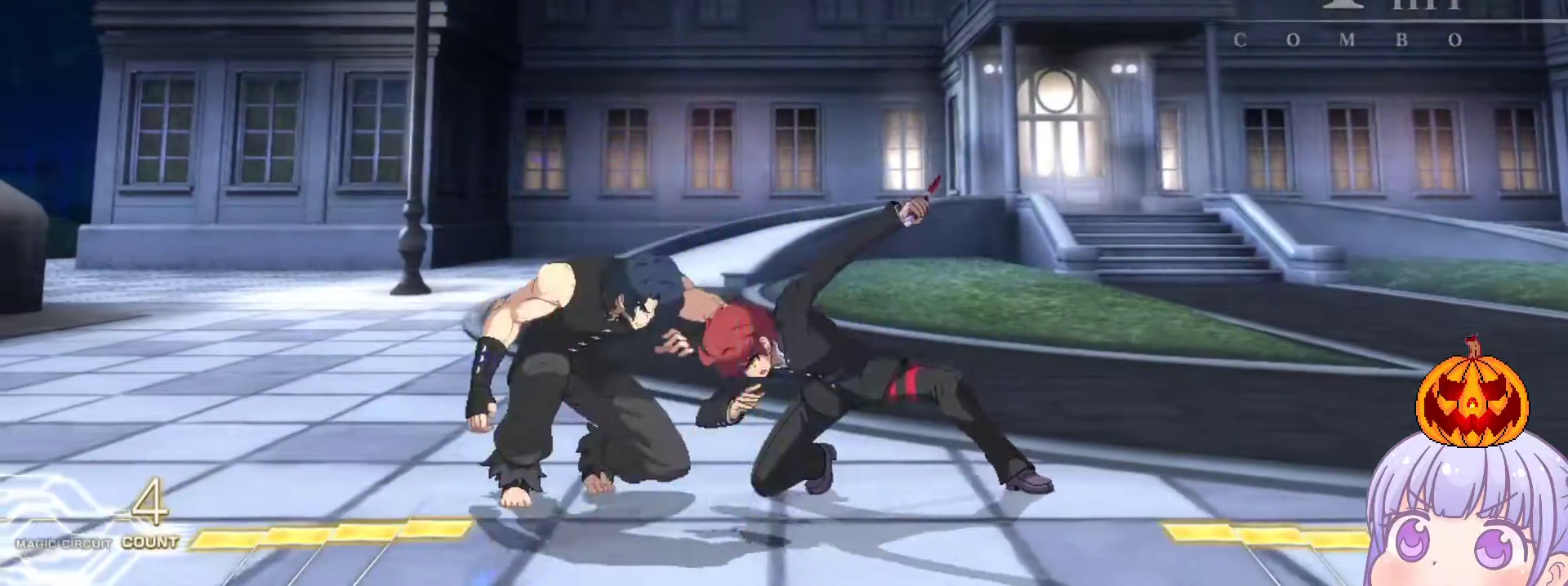
{"buttons": ["R1"], "left_stick": "center", "events": [[433, "left_stick", "center"], [467, "R1", "down"]]}
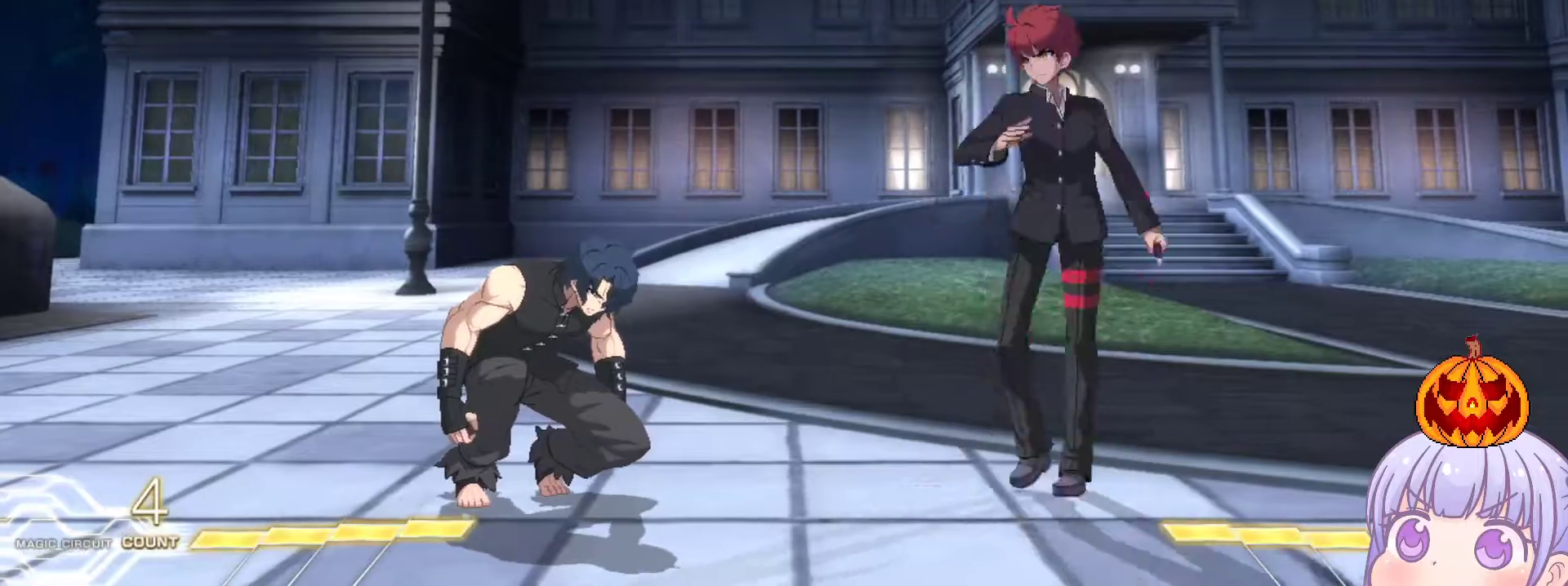
{"buttons": [], "left_stick": "right", "events": [[33, "R1", "up"], [183, "left_stick", "down"], [250, "left_stick", "left"], [317, "TRIANGLE", "down"], [333, "left_stick", "center"], [367, "TRIANGLE", "up"], [450, "left_stick", "right"]]}
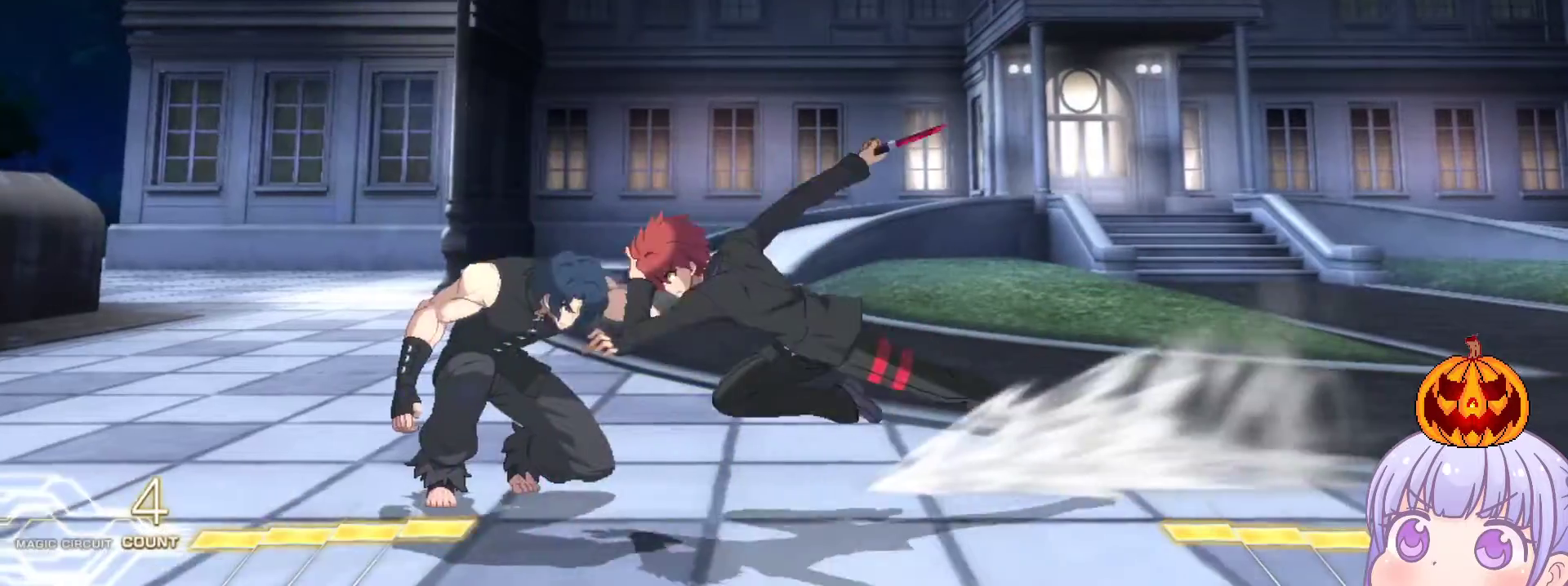
{"buttons": [], "left_stick": "center", "events": [[400, "left_stick", "center"]]}
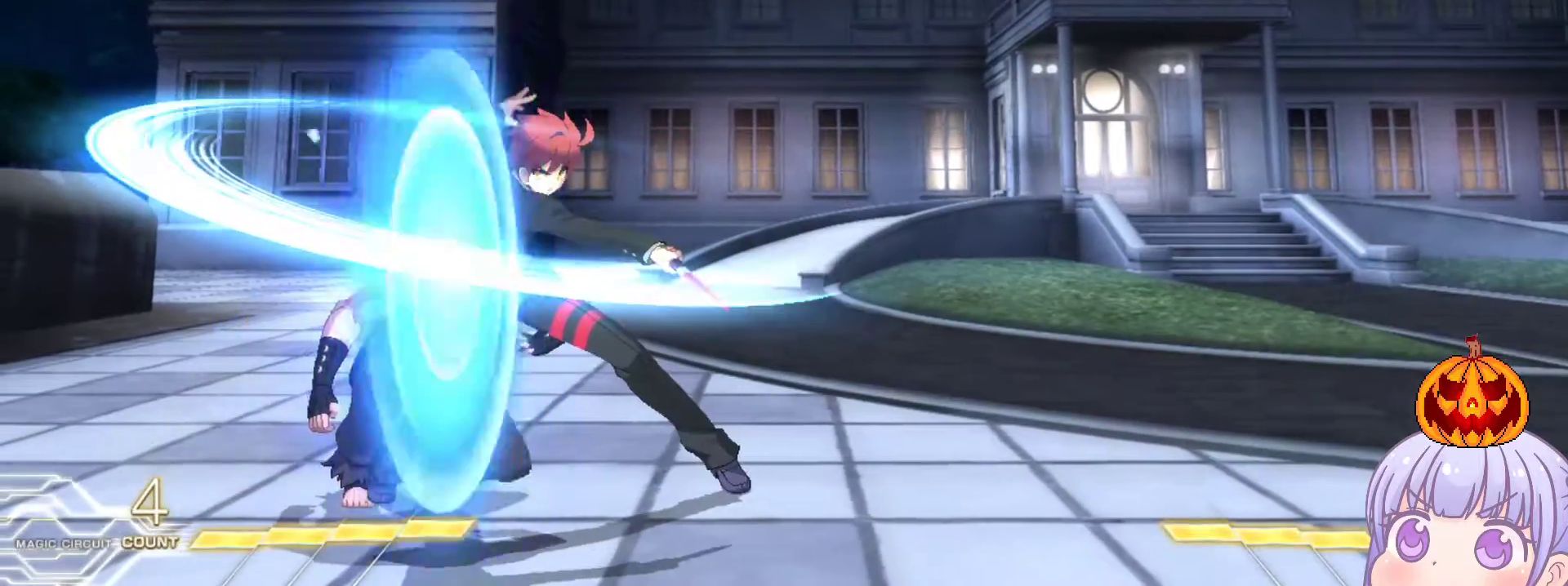
{"buttons": [], "left_stick": "down", "events": [[350, "left_stick", "down"], [417, "SQUARE", "down"], [483, "SQUARE", "up"]]}
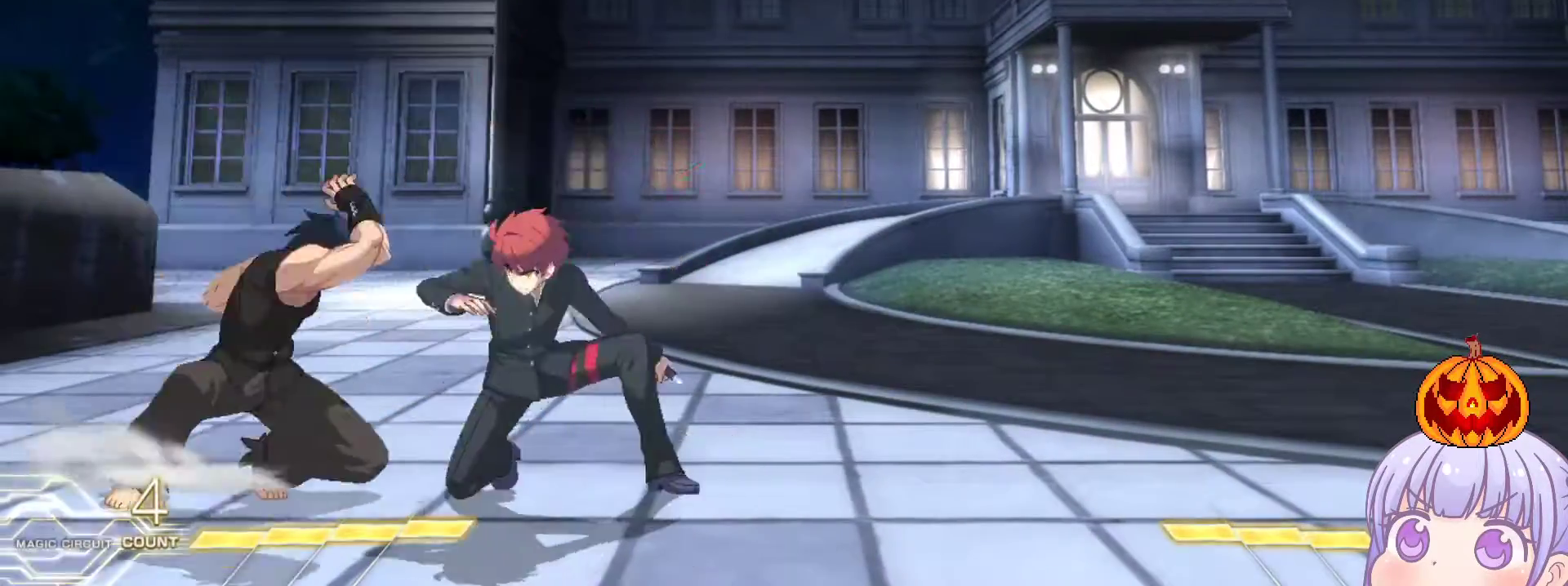
{"buttons": ["TRIANGLE"], "left_stick": "up-right", "events": [[33, "left_stick", "center"], [133, "R1", "down"], [167, "left_stick", "down"], [183, "R1", "up"], [483, "left_stick", "up-right"], [500, "TRIANGLE", "down"]]}
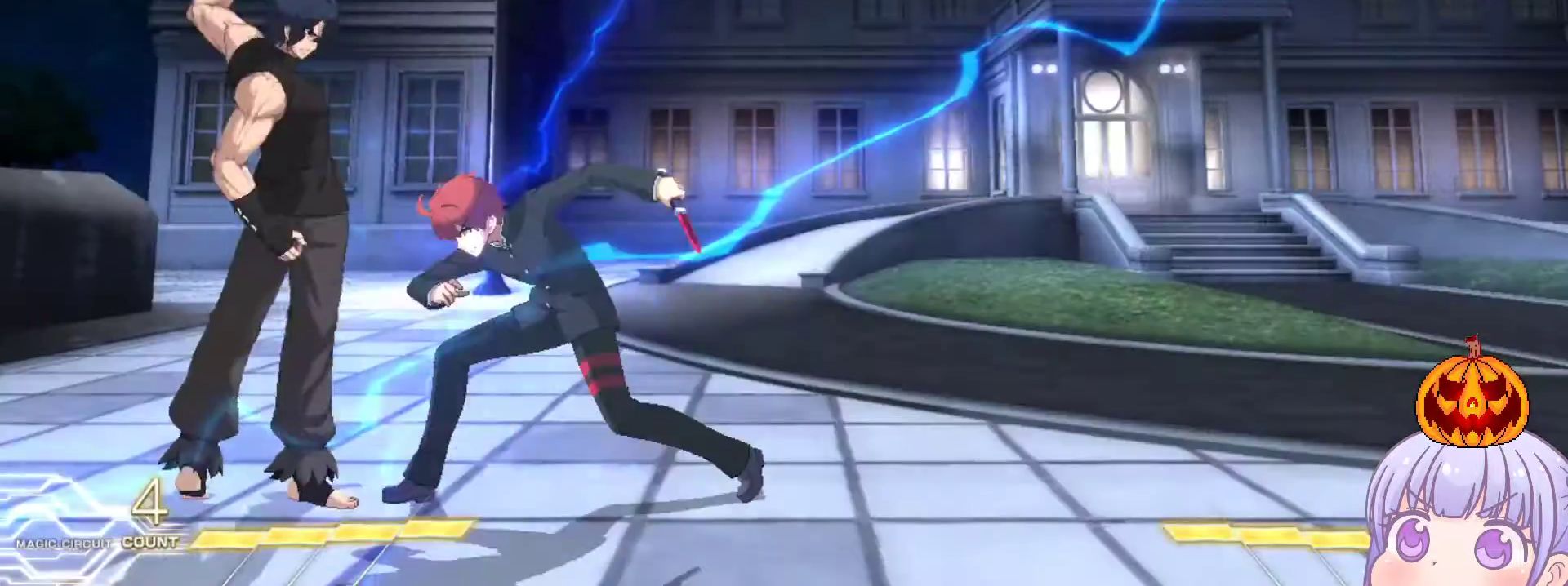
{"buttons": [], "left_stick": "center", "events": [[17, "left_stick", "center"], [50, "TRIANGLE", "up"], [200, "TRIANGLE", "down"], [233, "TRIANGLE", "up"], [333, "TRIANGLE", "down"], [383, "TRIANGLE", "up"]]}
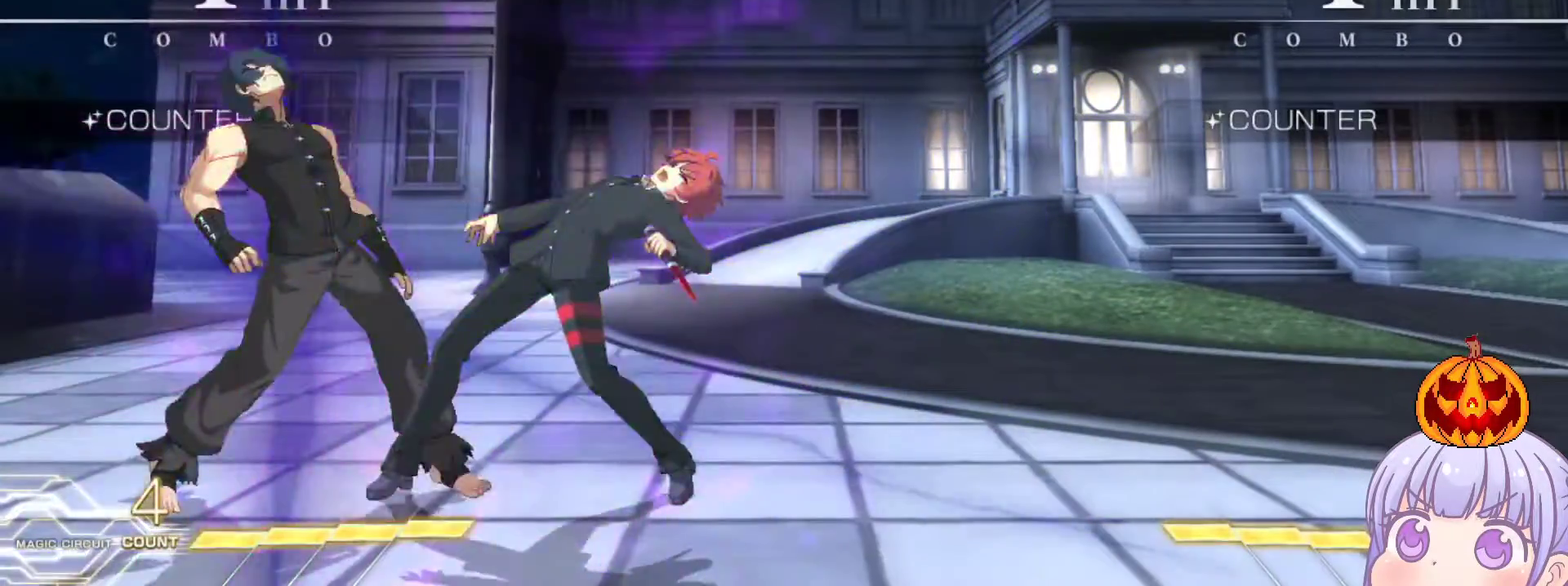
{"buttons": [], "left_stick": "right", "events": [[50, "left_stick", "right"], [250, "SQUARE", "down"], [267, "TRIANGLE", "down"], [333, "SQUARE", "up"], [333, "TRIANGLE", "up"]]}
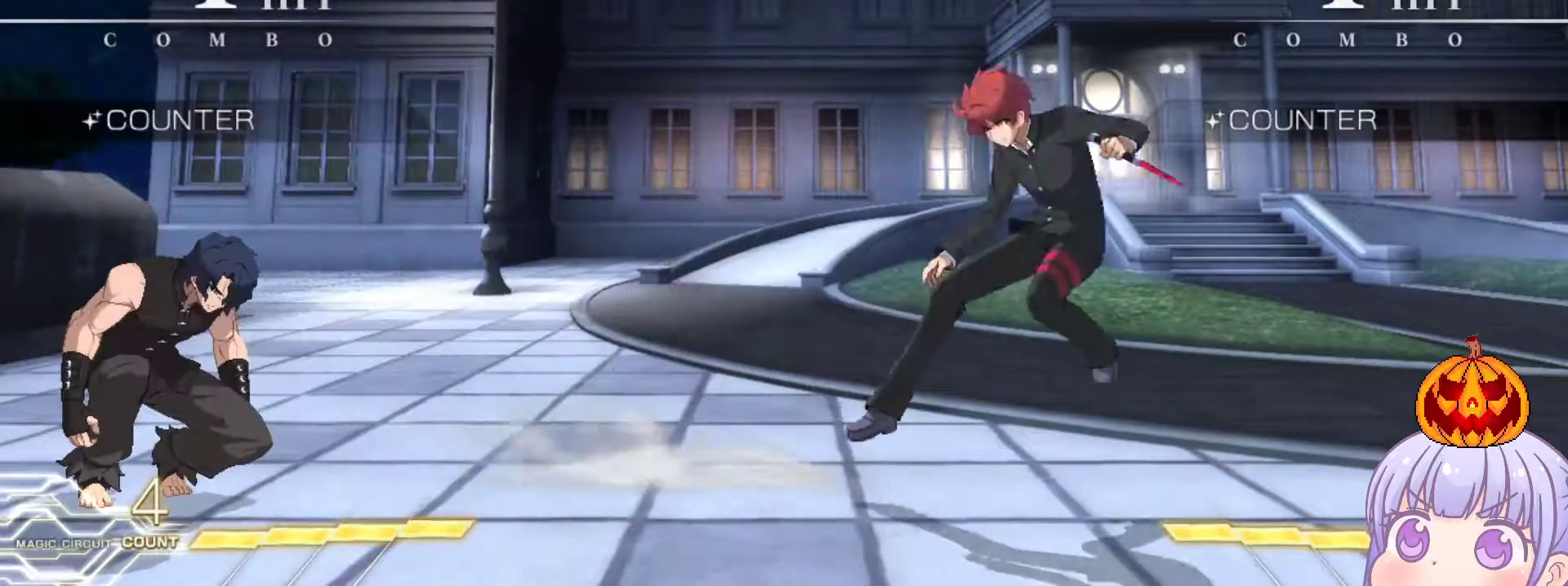
{"buttons": ["R1"], "left_stick": "center", "events": [[133, "left_stick", "center"], [183, "left_stick", "down"], [283, "left_stick", "up"], [400, "left_stick", "center"], [433, "R1", "down"]]}
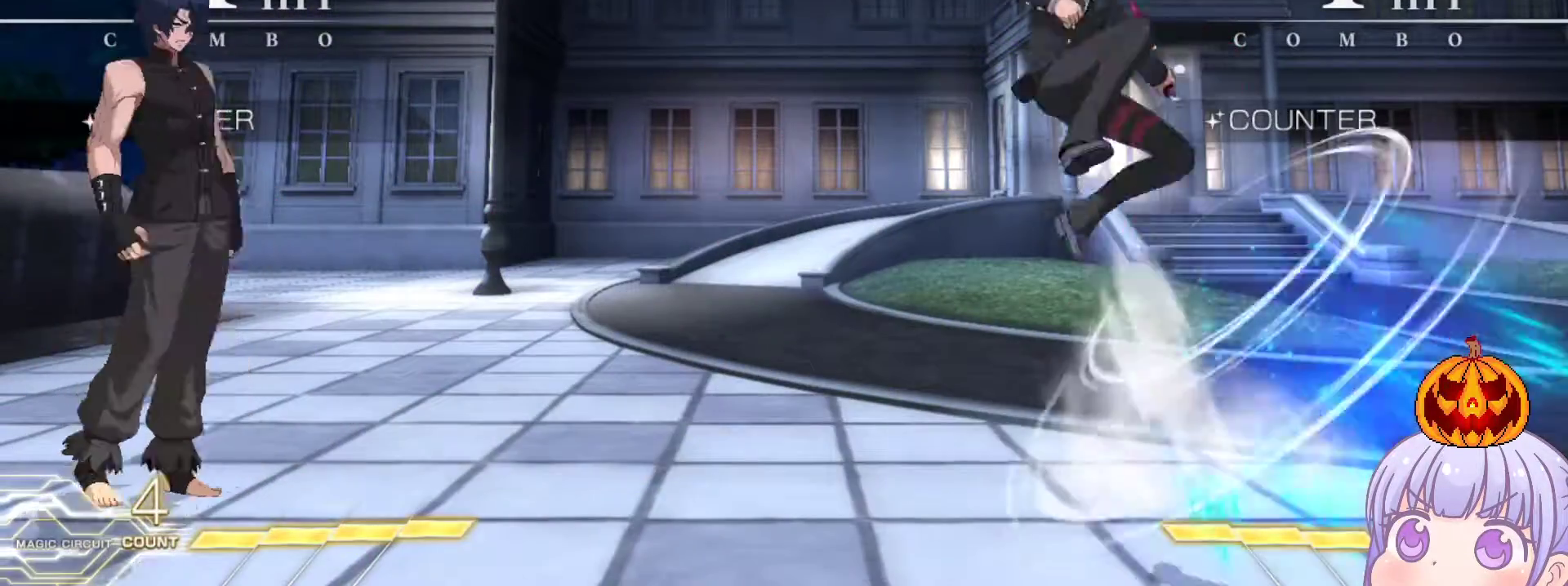
{"buttons": ["SQUARE"], "left_stick": "right", "events": [[50, "left_stick", "right"], [383, "R1", "up"], [450, "SQUARE", "down"]]}
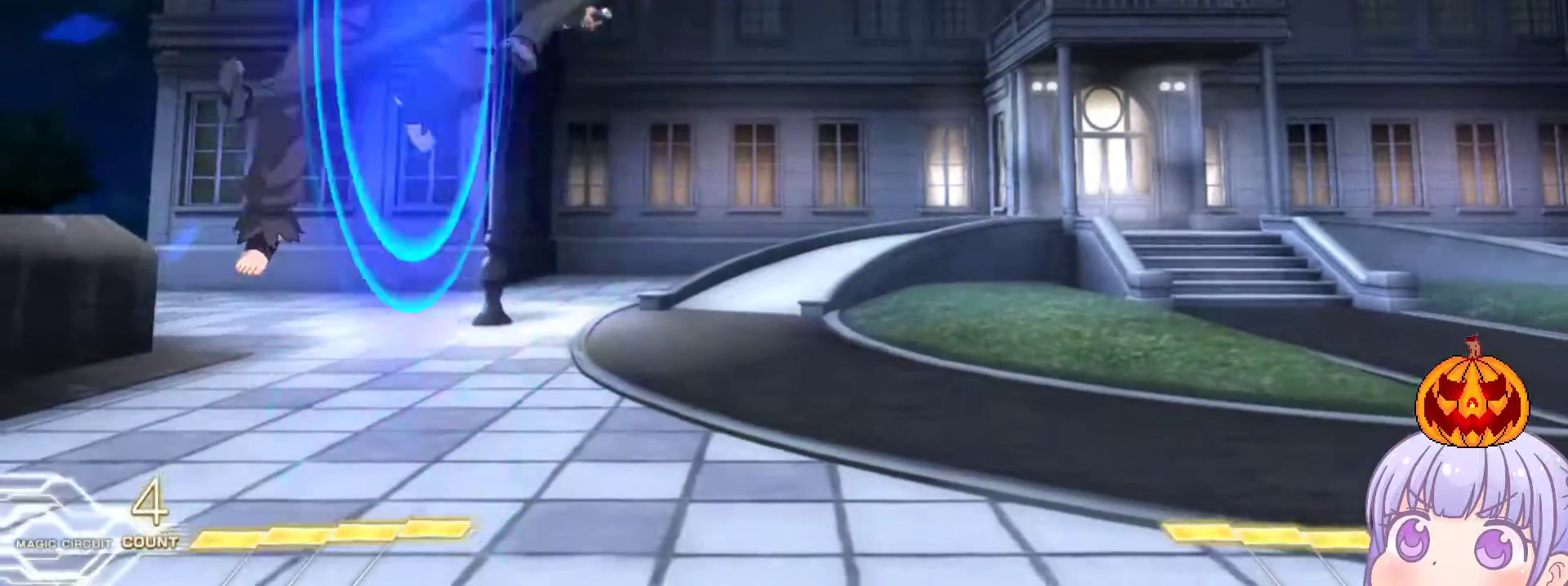
{"buttons": [], "left_stick": "down", "events": [[33, "SQUARE", "up"], [83, "left_stick", "center"], [317, "TRIANGLE", "down"], [367, "TRIANGLE", "up"], [450, "left_stick", "down"]]}
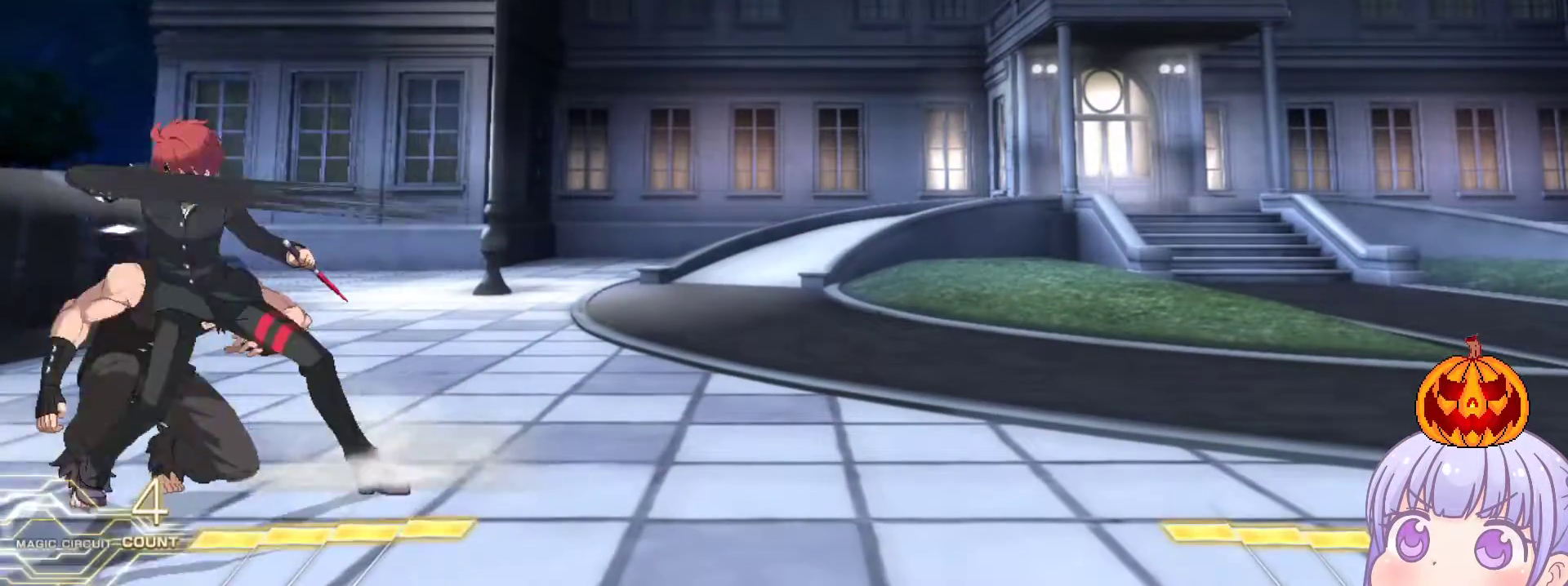
{"buttons": [], "left_stick": "down", "events": [[50, "TRIANGLE", "down"], [117, "TRIANGLE", "up"]]}
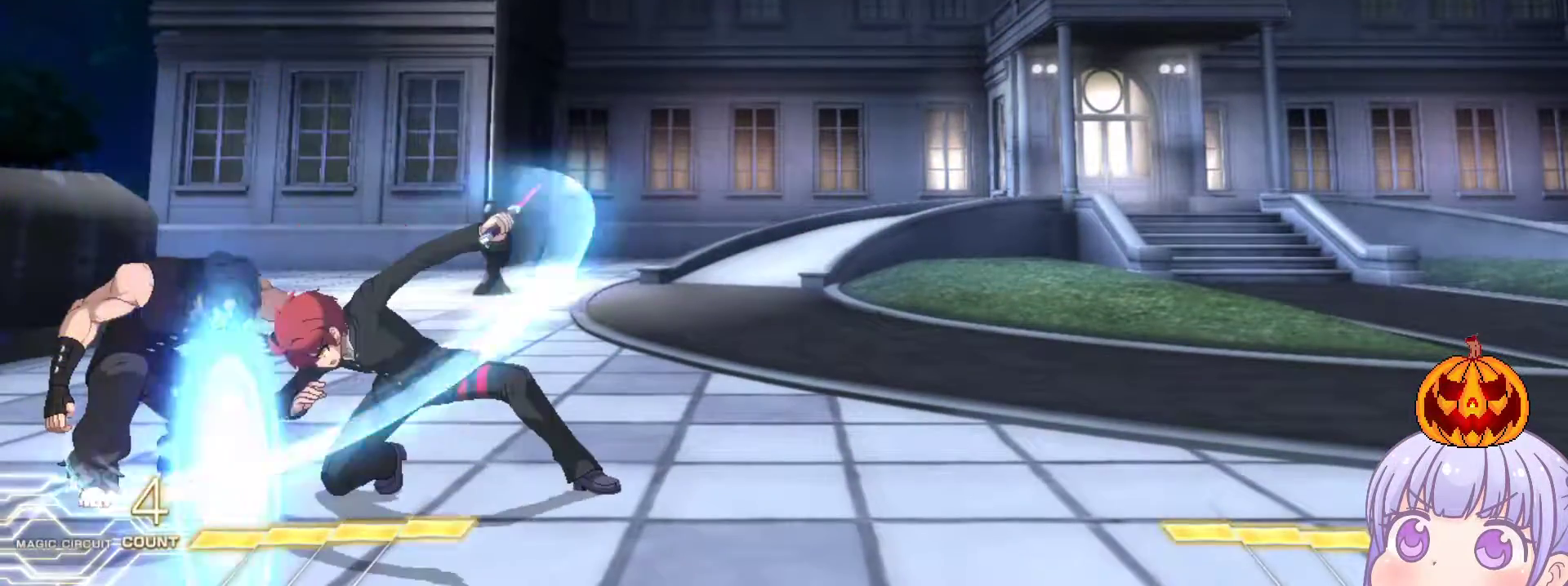
{"buttons": ["R1"], "left_stick": "center", "events": [[133, "R1", "down"], [183, "R1", "up"], [250, "left_stick", "center"], [367, "R1", "down"]]}
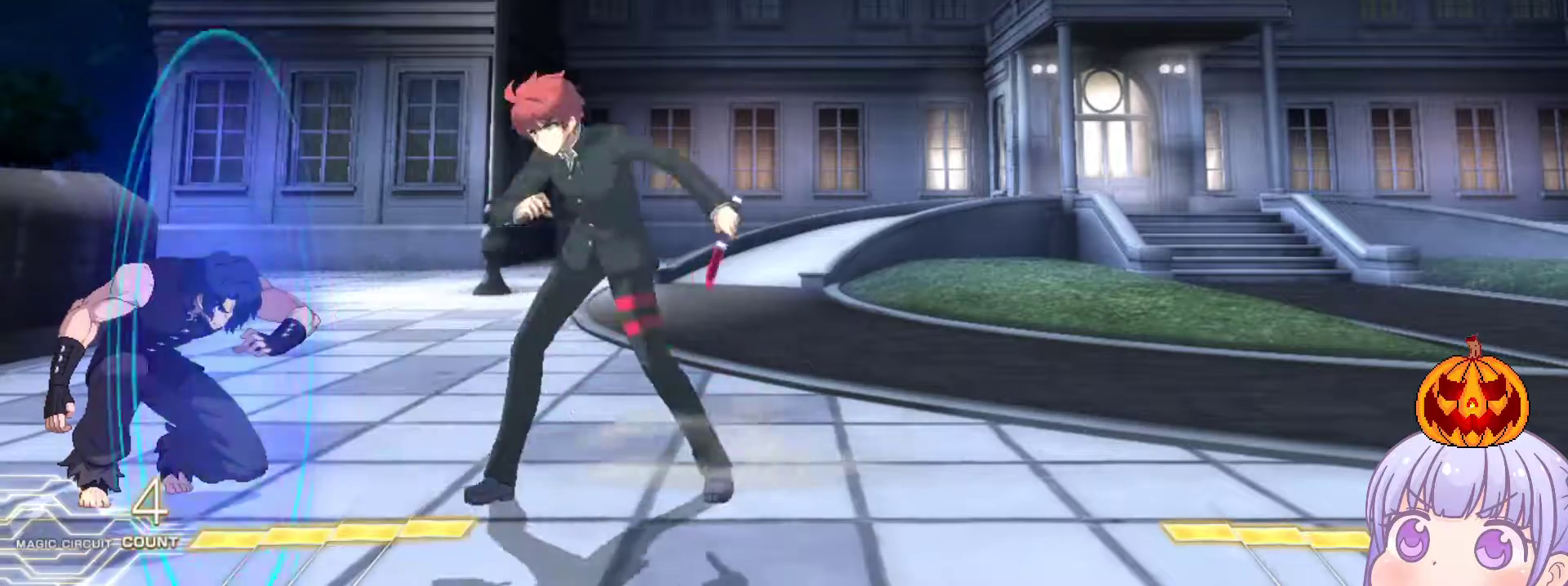
{"buttons": ["R1"], "left_stick": "right", "events": [[467, "left_stick", "right"]]}
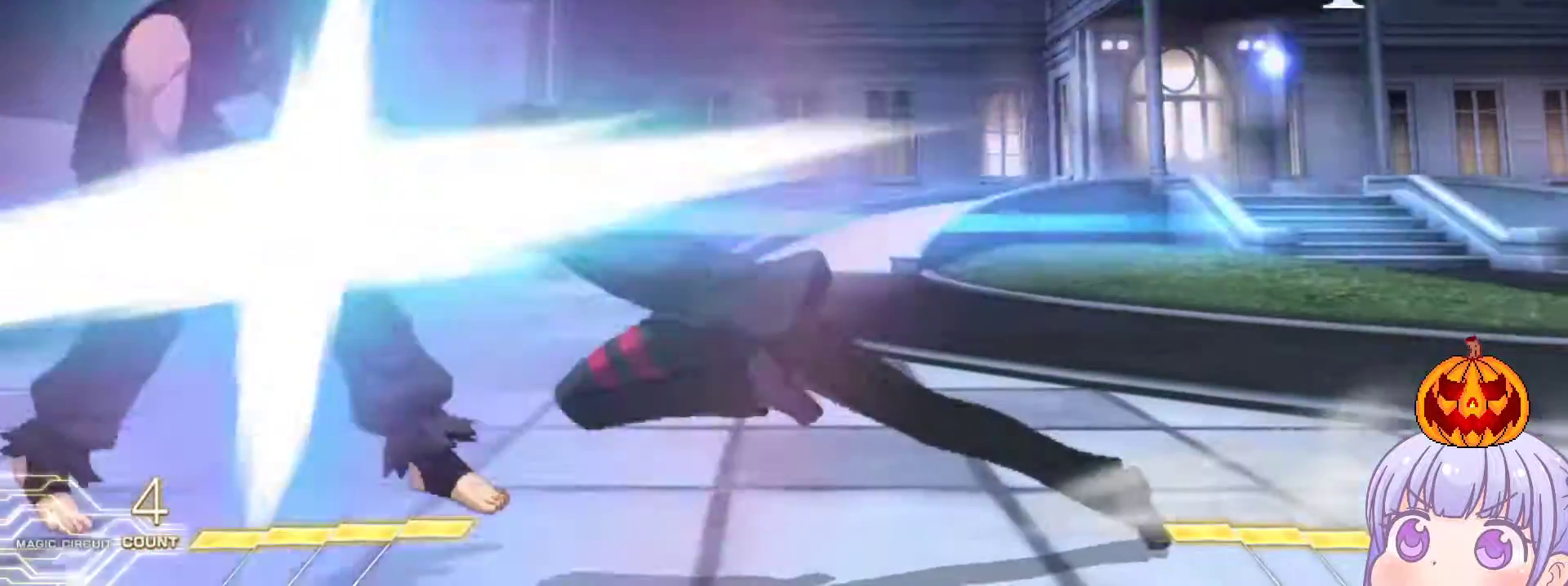
{"buttons": [], "left_stick": "center", "events": [[50, "R1", "up"], [117, "SQUARE", "down"], [183, "SQUARE", "up"], [183, "left_stick", "center"], [267, "SQUARE", "down"], [333, "SQUARE", "up"]]}